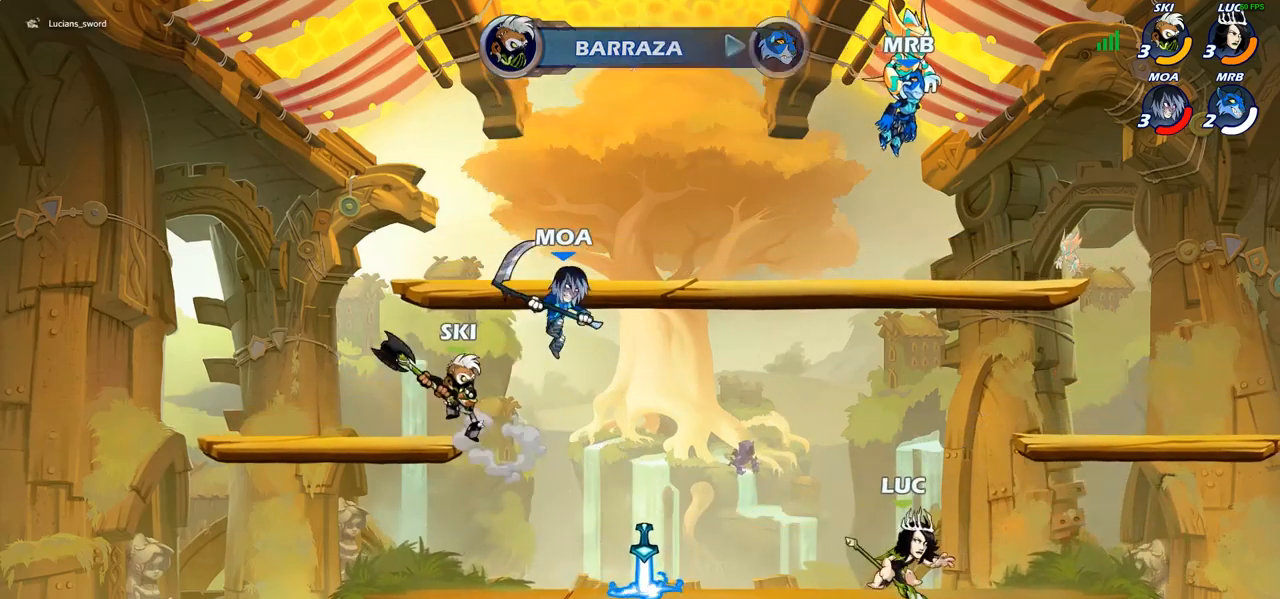
Gameplay with a controller (PlayStation layout); each line is a JSON object with the inputs held at the frame after it. "events" lists button and stick changes between this image and that frame as [ms after this image, input, new state], when the widget could be followed in between. Not read: R1.
{"buttons": [], "left_stick": "center", "right_stick": "center", "events": [[133, "CIRCLE", "down"], [200, "left_stick", "center"], [233, "CIRCLE", "up"]]}
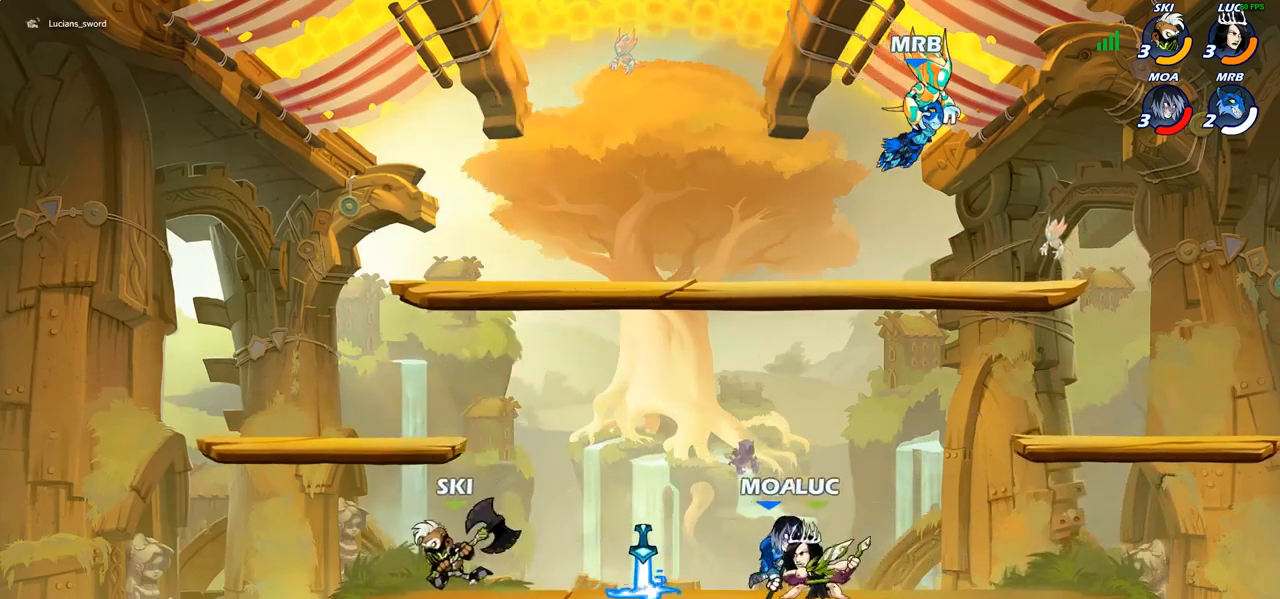
{"buttons": ["CROSS"], "left_stick": "right", "right_stick": "center", "events": [[383, "left_stick", "right"], [483, "CROSS", "down"]]}
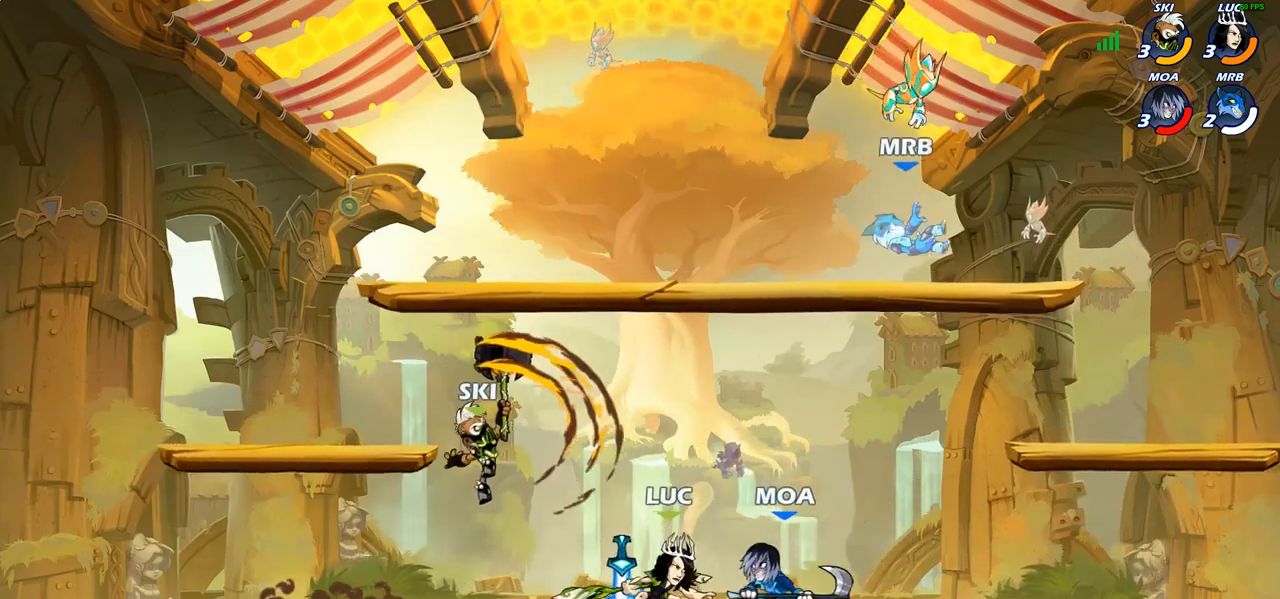
{"buttons": ["CROSS", "R2"], "left_stick": "up-left", "right_stick": "center", "events": [[50, "left_stick", "up-right"], [83, "R2", "down"], [117, "CROSS", "up"], [200, "left_stick", "up"], [333, "R2", "up"], [400, "left_stick", "up-left"], [433, "CROSS", "down"], [500, "R2", "down"]]}
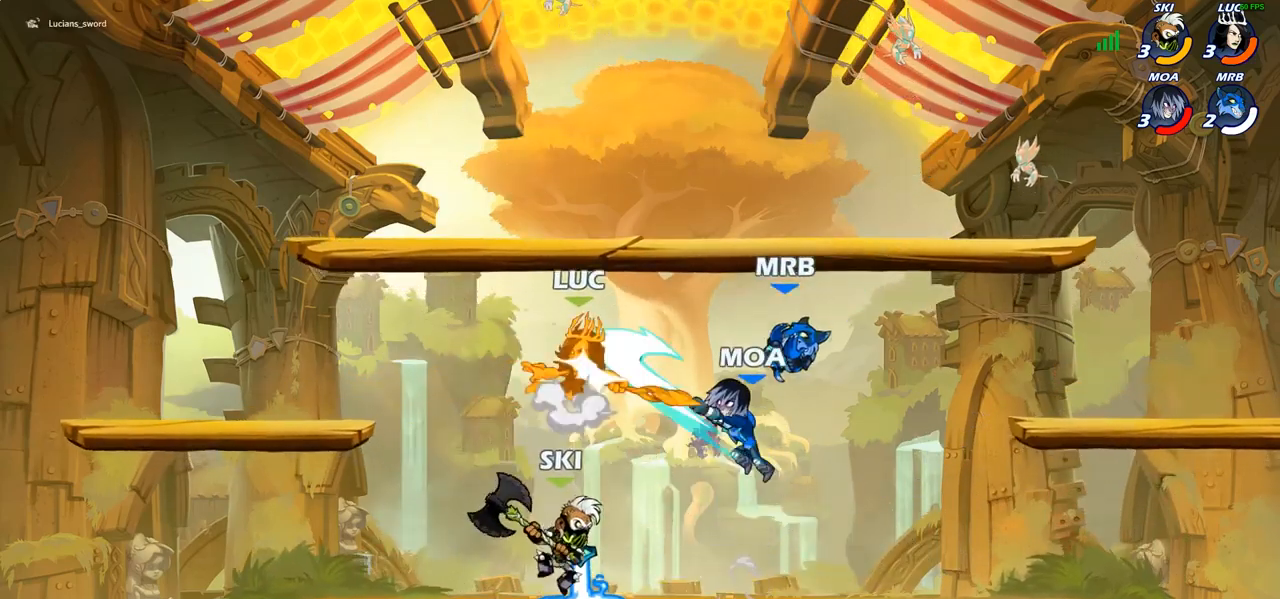
{"buttons": [], "left_stick": "right", "right_stick": "center", "events": [[67, "CROSS", "up"], [233, "R2", "up"], [367, "left_stick", "center"], [433, "left_stick", "right"]]}
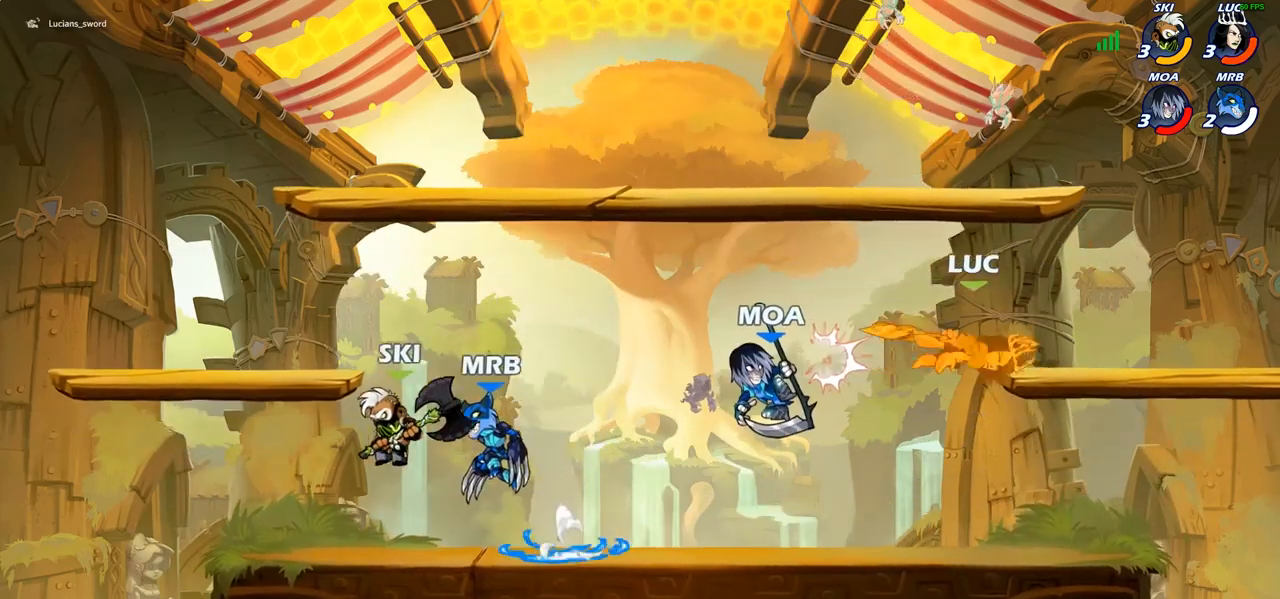
{"buttons": [], "left_stick": "down-left", "right_stick": "center", "events": [[267, "left_stick", "up-right"], [417, "left_stick", "down-right"], [467, "left_stick", "down-left"]]}
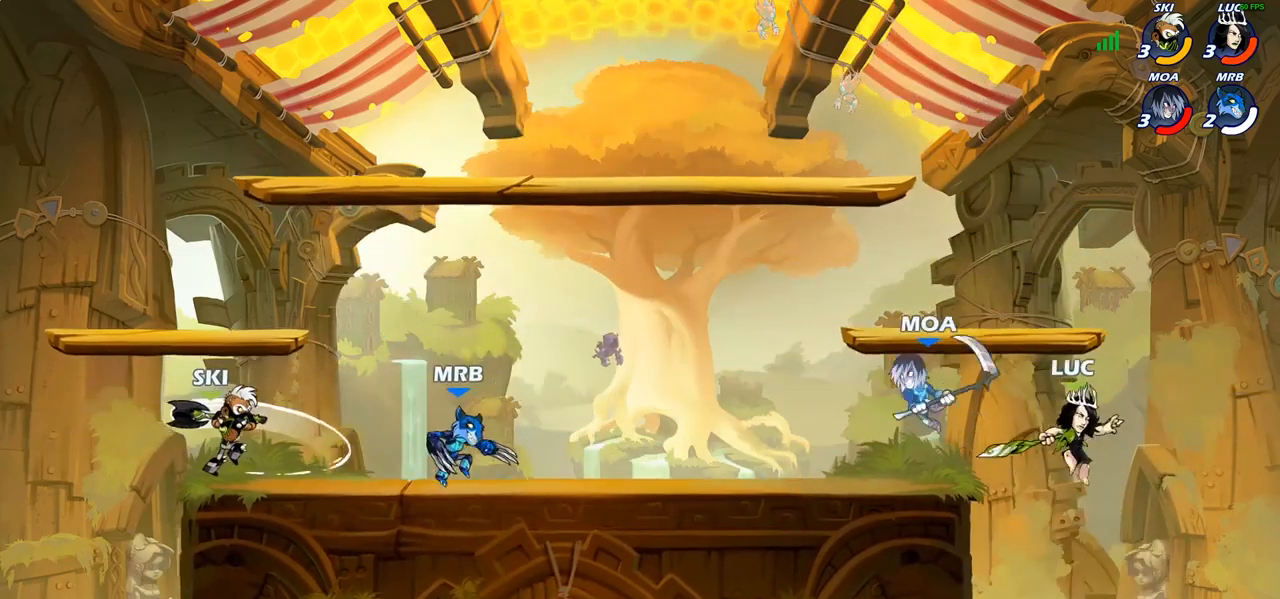
{"buttons": [], "left_stick": "right", "right_stick": "center", "events": [[117, "left_stick", "up-left"], [250, "CROSS", "down"], [250, "left_stick", "center"], [300, "SQUARE", "down"], [333, "CROSS", "up"], [350, "SQUARE", "up"], [450, "left_stick", "right"]]}
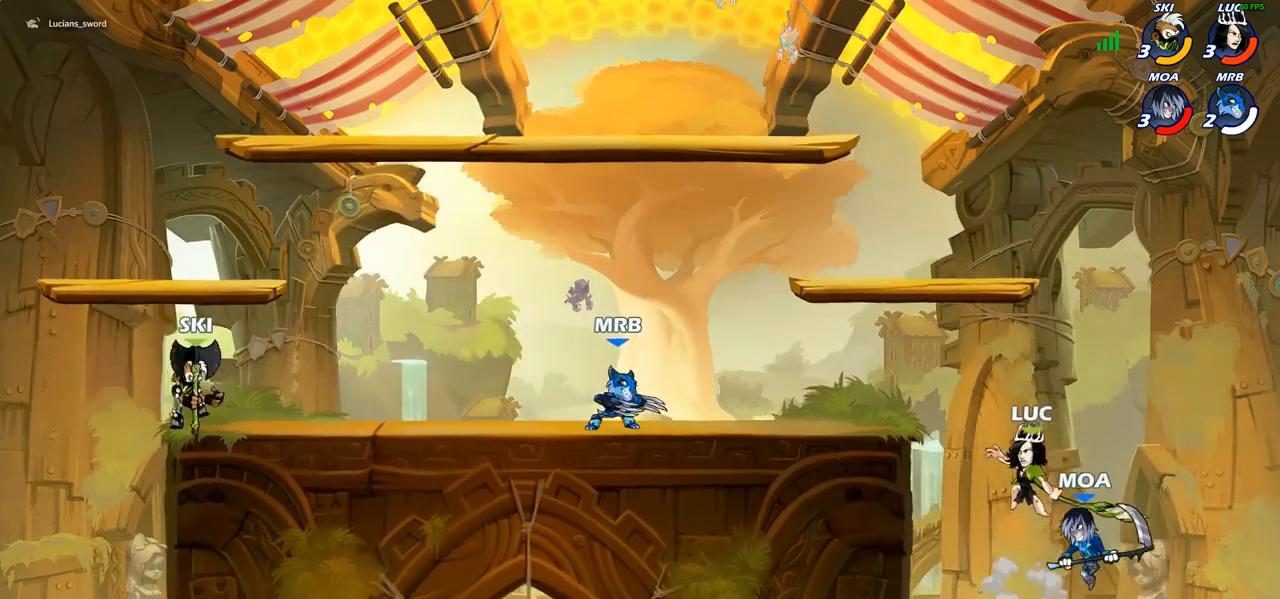
{"buttons": [], "left_stick": "left", "right_stick": "center", "events": [[417, "left_stick", "left"]]}
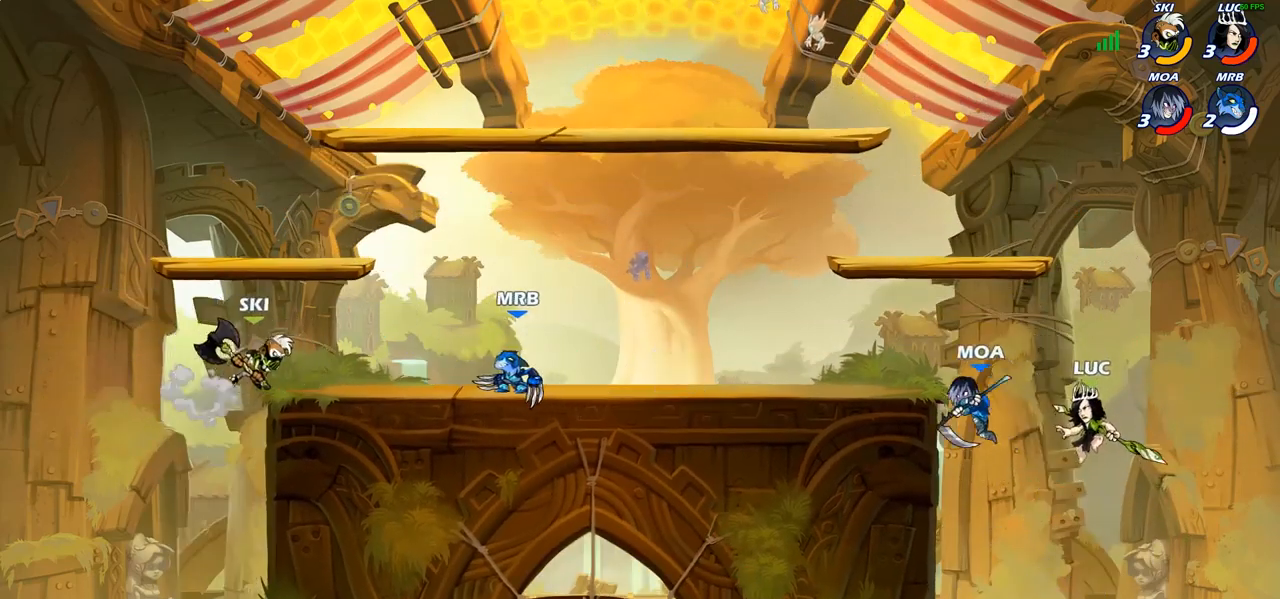
{"buttons": ["CIRCLE"], "left_stick": "up-right", "right_stick": "center", "events": [[183, "CROSS", "down"], [200, "CIRCLE", "down"], [200, "CROSS", "up"], [367, "left_stick", "up-right"]]}
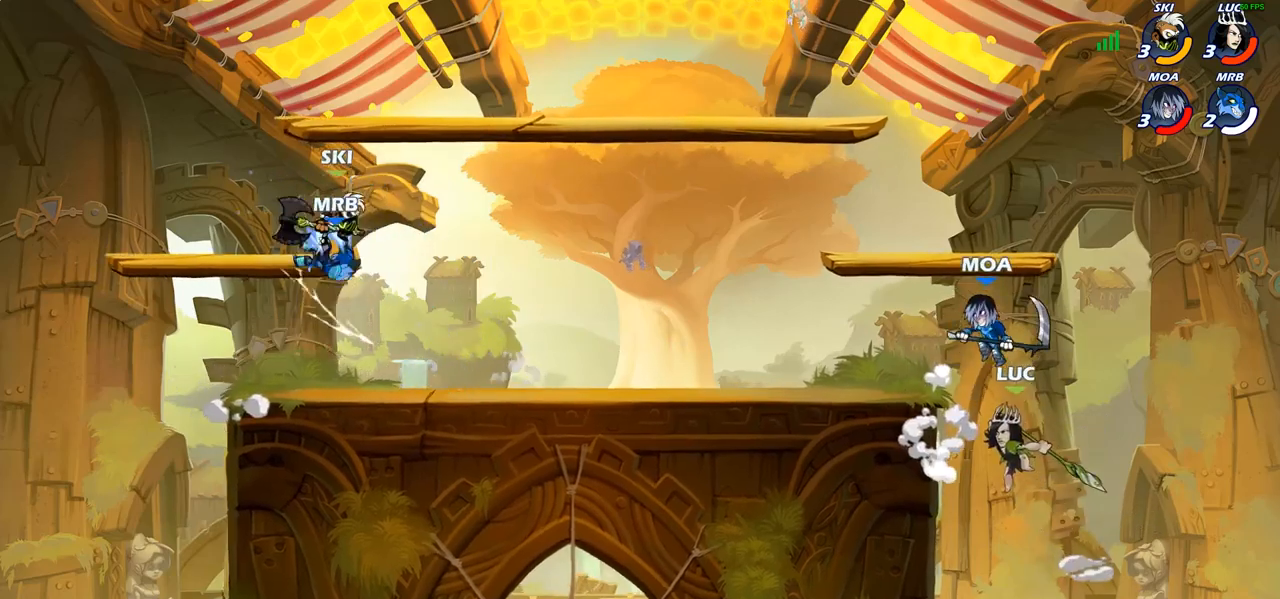
{"buttons": [], "left_stick": "left", "right_stick": "center", "events": [[83, "CIRCLE", "up"], [283, "left_stick", "up-left"], [400, "left_stick", "left"]]}
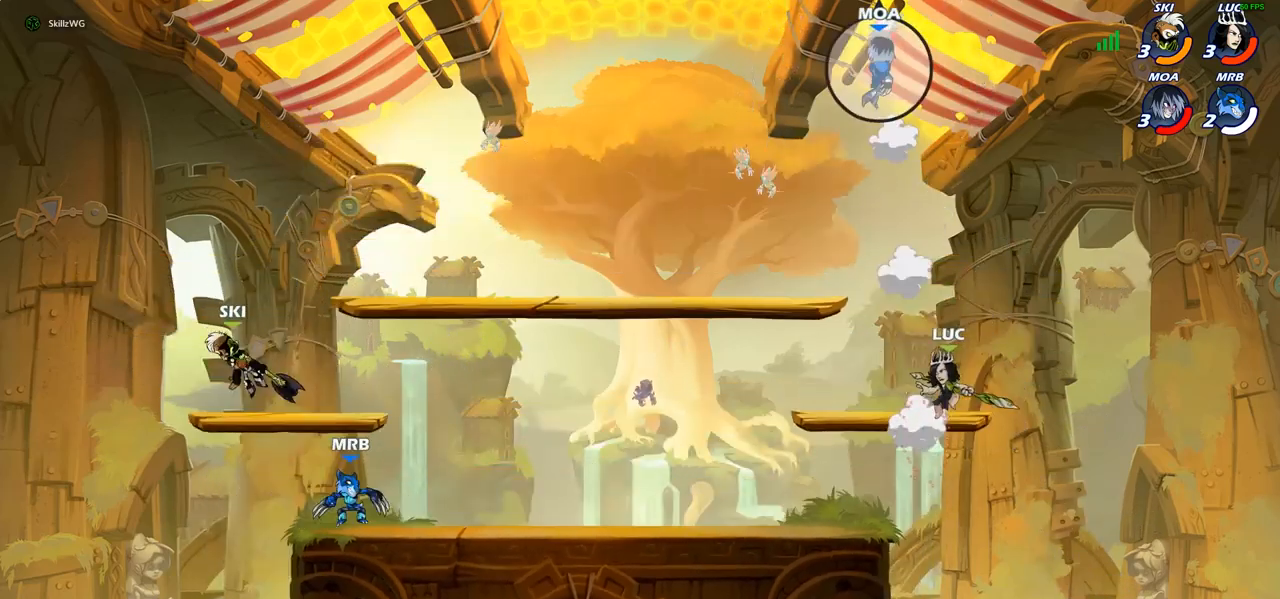
{"buttons": [], "left_stick": "down-left", "right_stick": "center", "events": [[183, "left_stick", "up"], [233, "left_stick", "up-right"], [367, "left_stick", "left"], [483, "left_stick", "down-left"]]}
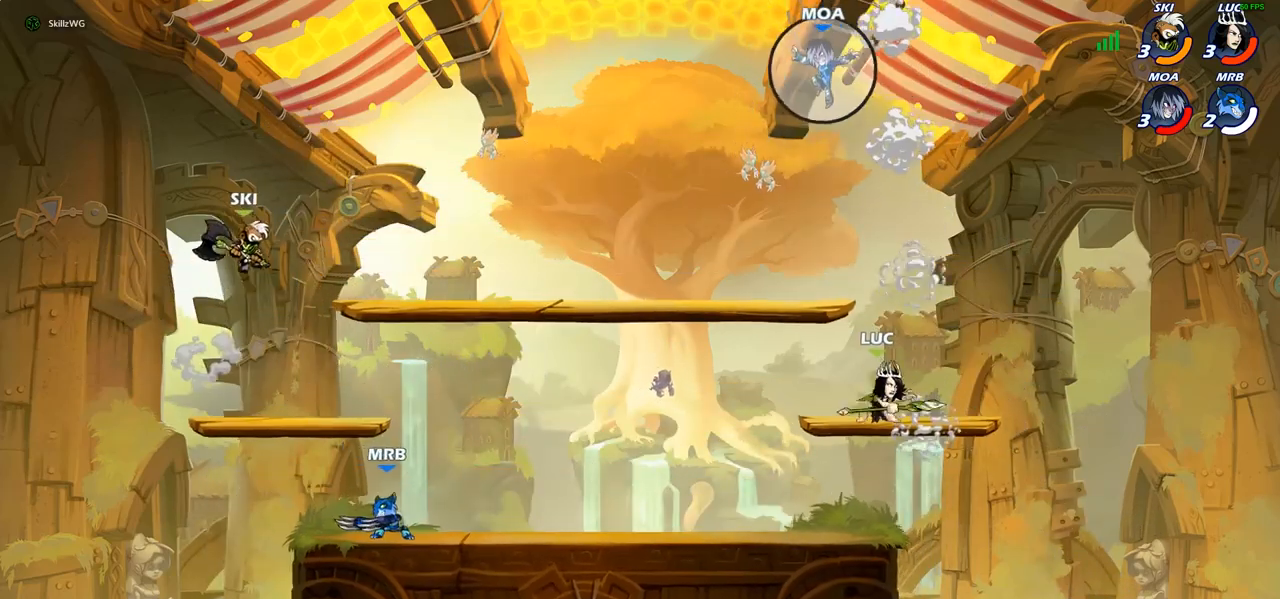
{"buttons": ["R2"], "left_stick": "up-left", "right_stick": "center", "events": [[350, "left_stick", "left"], [483, "R2", "down"], [483, "left_stick", "up-left"]]}
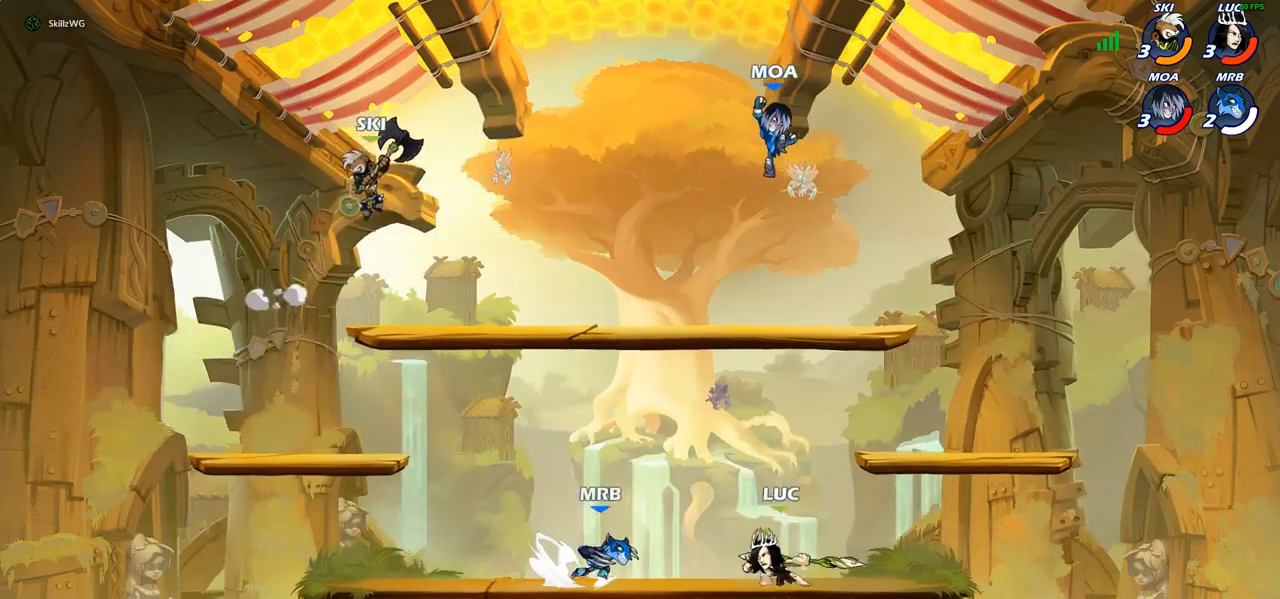
{"buttons": [], "left_stick": "up-right", "right_stick": "center", "events": [[100, "R2", "up"], [183, "R2", "down"], [333, "R2", "up"], [433, "left_stick", "up-right"]]}
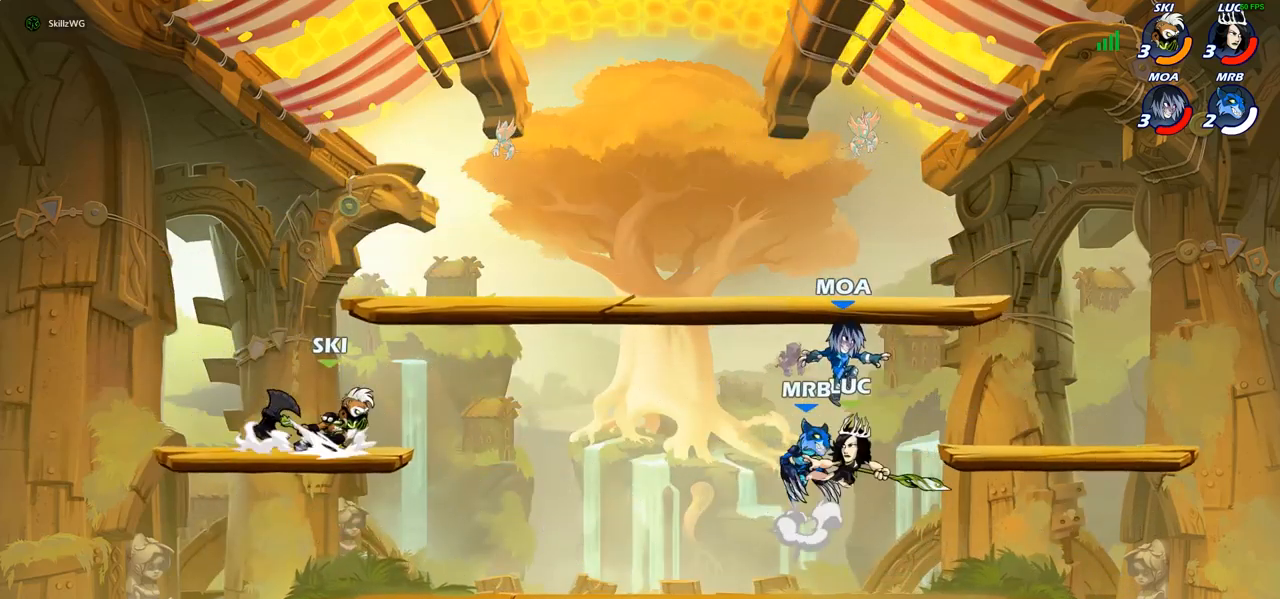
{"buttons": ["SQUARE"], "left_stick": "center", "right_stick": "center", "events": [[33, "CROSS", "down"], [83, "R2", "down"], [250, "CROSS", "up"], [300, "R2", "up"], [350, "left_stick", "down-left"], [467, "left_stick", "center"], [500, "SQUARE", "down"]]}
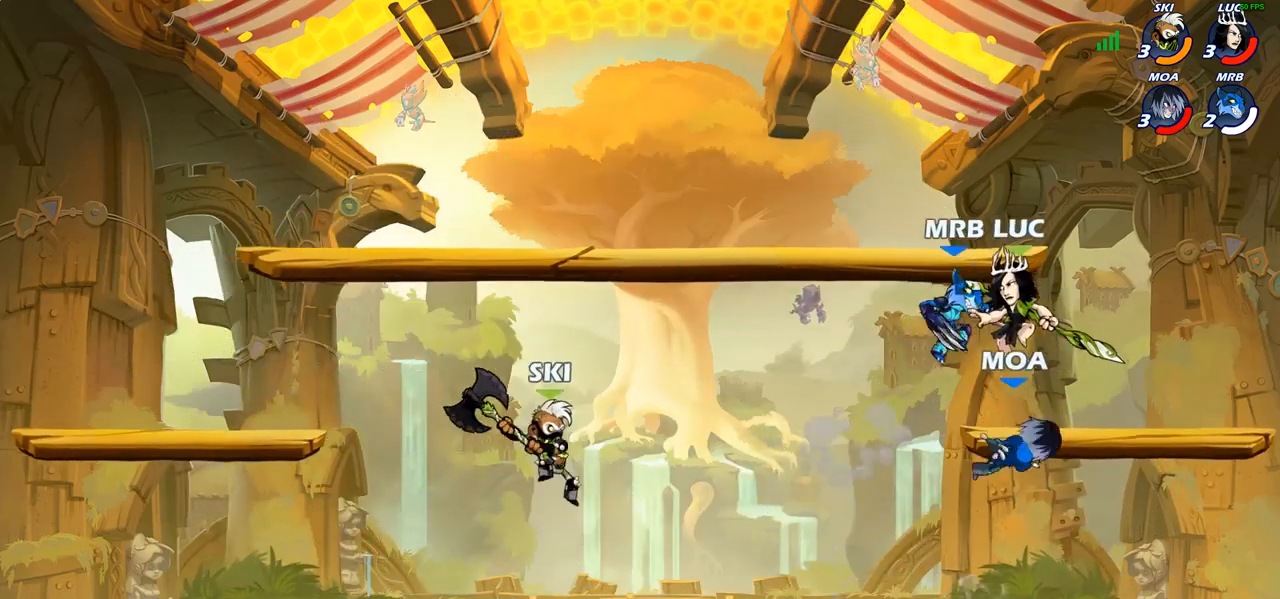
{"buttons": [], "left_stick": "center", "right_stick": "center", "events": [[50, "SQUARE", "up"]]}
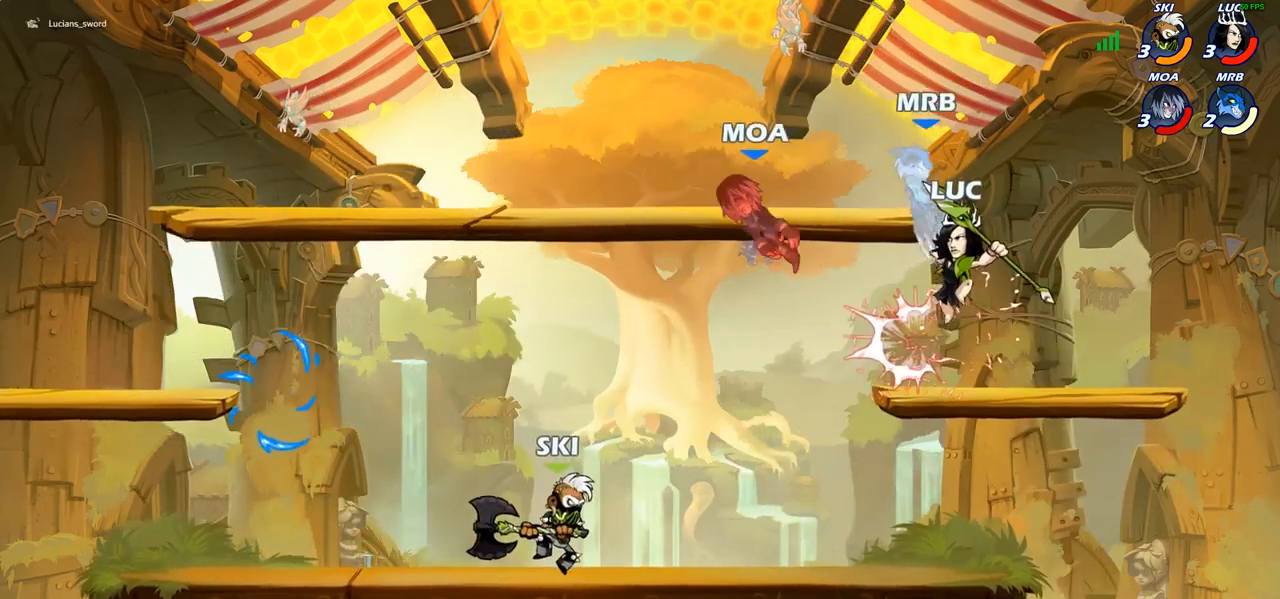
{"buttons": ["CIRCLE"], "left_stick": "up-right", "right_stick": "center", "events": [[67, "left_stick", "left"], [117, "CROSS", "down"], [183, "CIRCLE", "down"], [200, "CROSS", "up"], [250, "left_stick", "up"], [383, "left_stick", "up-right"]]}
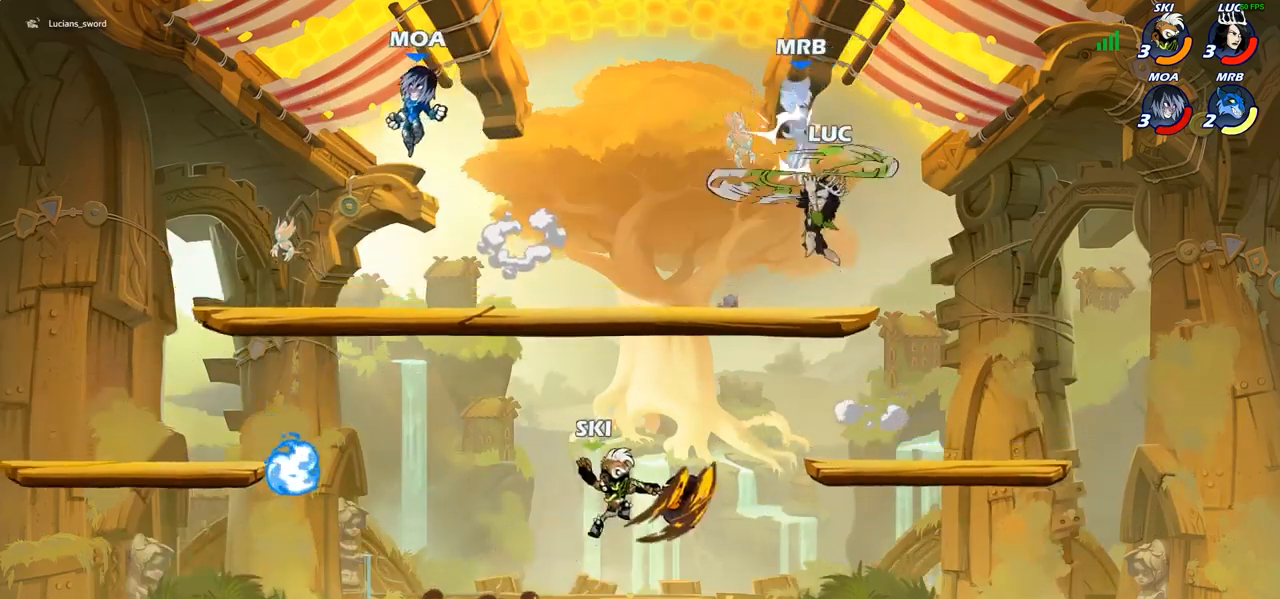
{"buttons": ["SQUARE"], "left_stick": "center", "right_stick": "center", "events": [[67, "left_stick", "up"], [200, "left_stick", "up-left"], [217, "CIRCLE", "up"], [400, "left_stick", "center"], [467, "SQUARE", "down"]]}
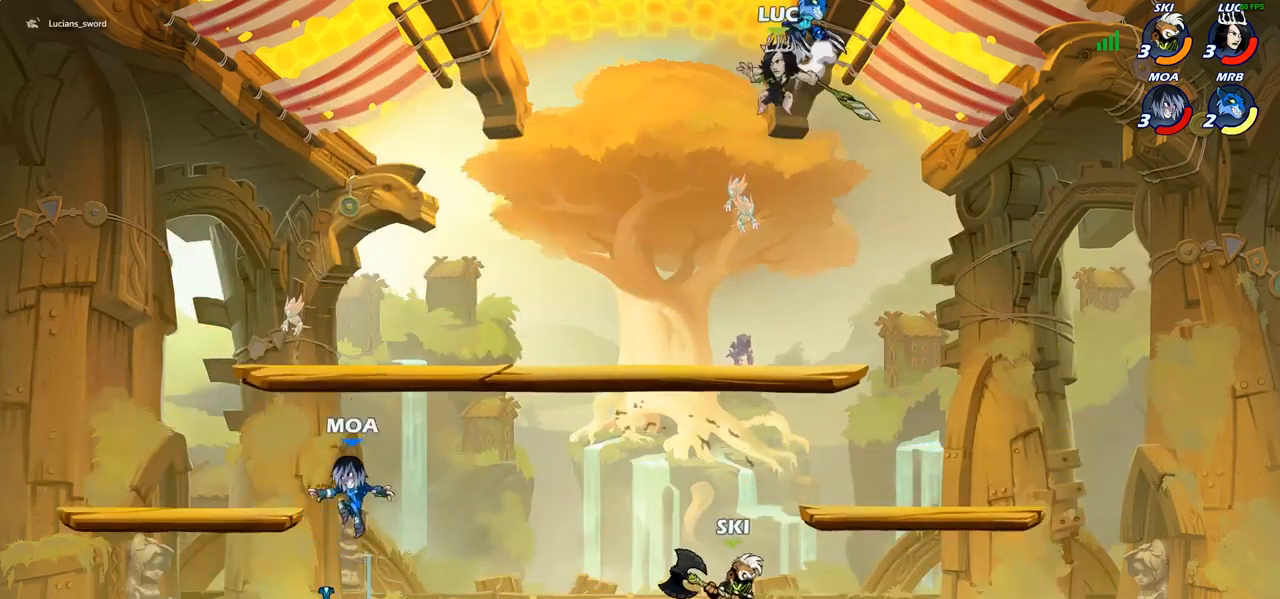
{"buttons": [], "left_stick": "left", "right_stick": "center", "events": [[50, "SQUARE", "up"], [117, "SQUARE", "down"], [233, "SQUARE", "up"], [383, "left_stick", "left"]]}
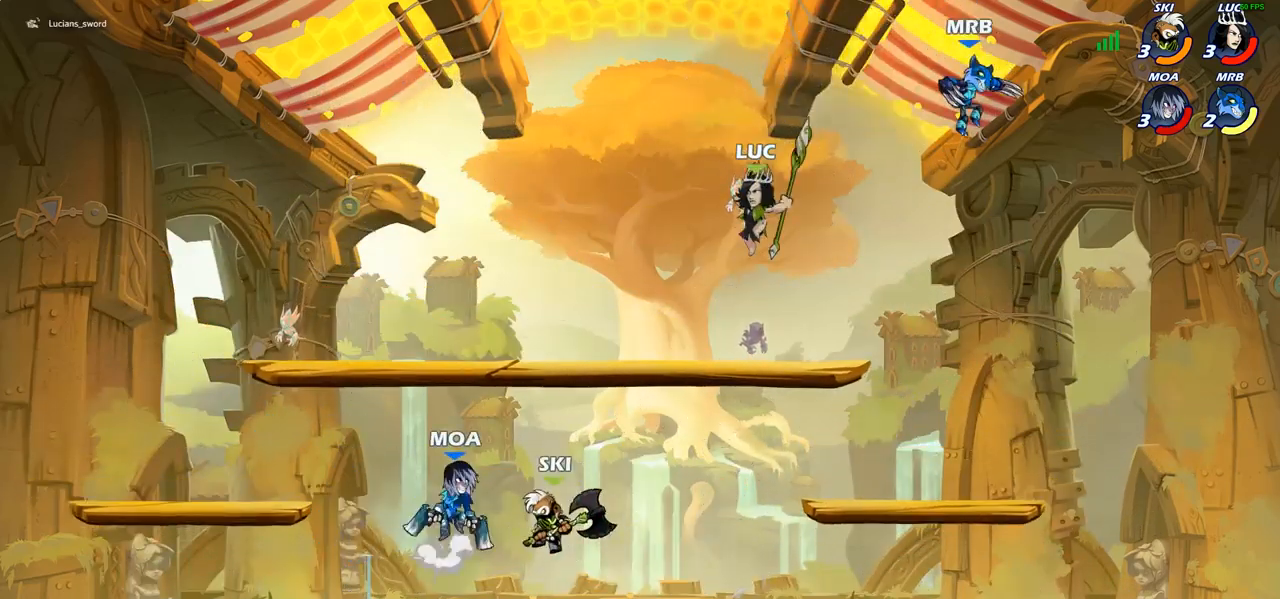
{"buttons": [], "left_stick": "center", "right_stick": "center", "events": [[117, "left_stick", "down-right"], [183, "left_stick", "right"], [200, "SQUARE", "down"], [283, "SQUARE", "up"], [467, "left_stick", "center"]]}
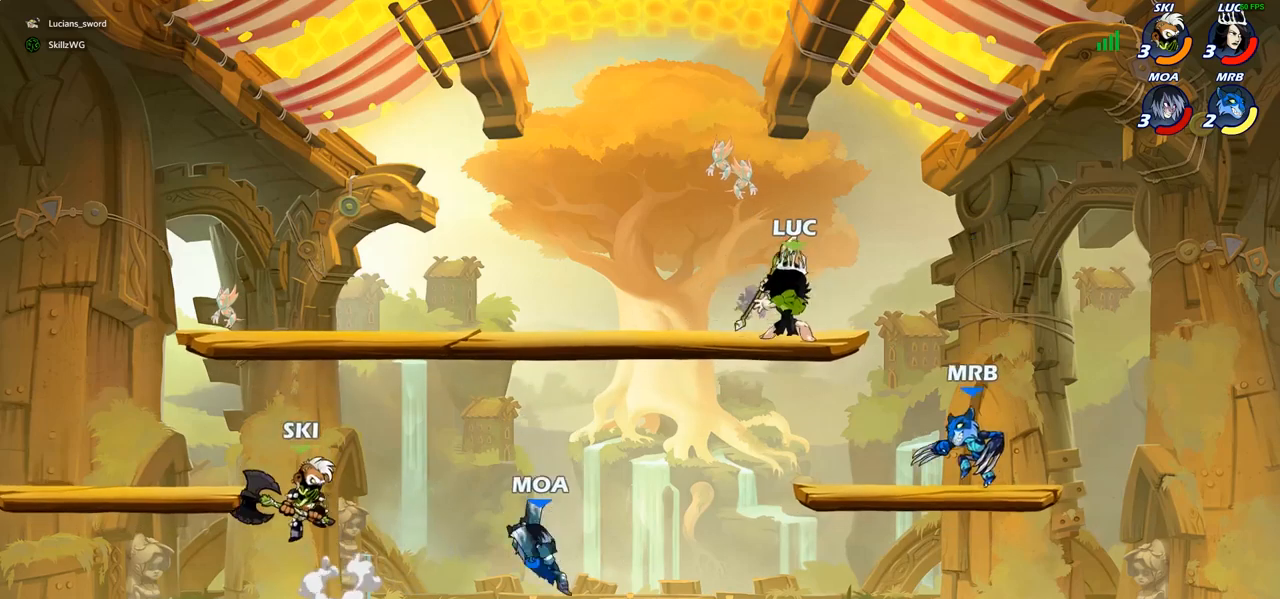
{"buttons": [], "left_stick": "right", "right_stick": "center", "events": [[250, "left_stick", "right"]]}
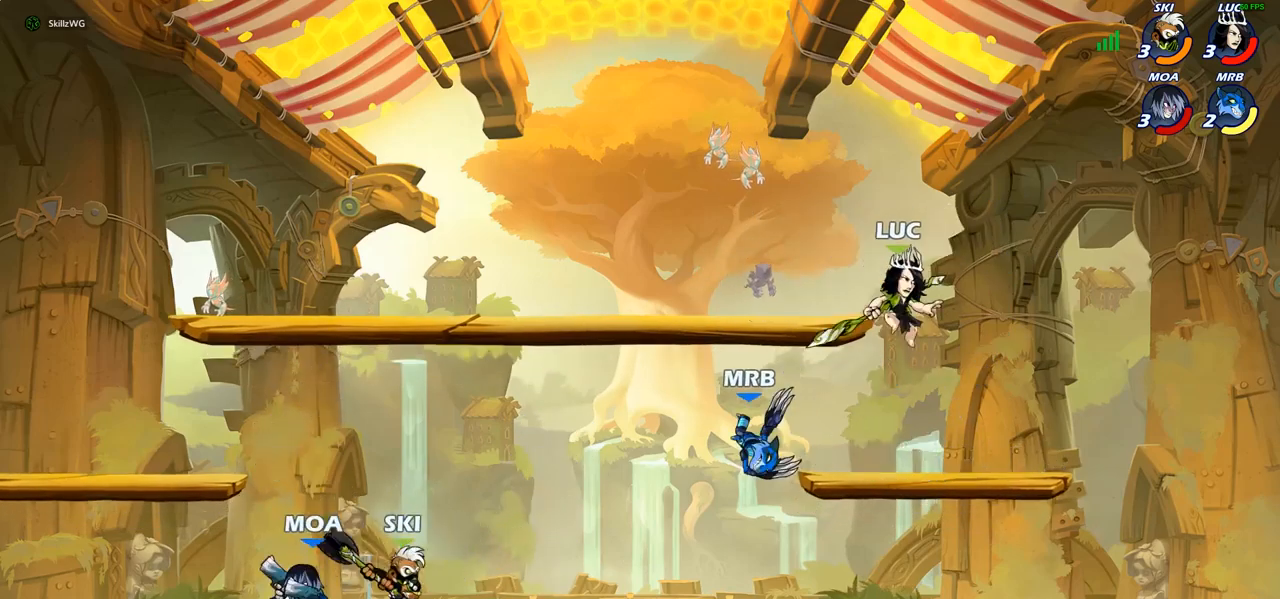
{"buttons": [], "left_stick": "down-left", "right_stick": "center", "events": [[33, "left_stick", "down-right"], [117, "R2", "down"], [250, "left_stick", "left"], [283, "R2", "up"], [450, "left_stick", "down-left"]]}
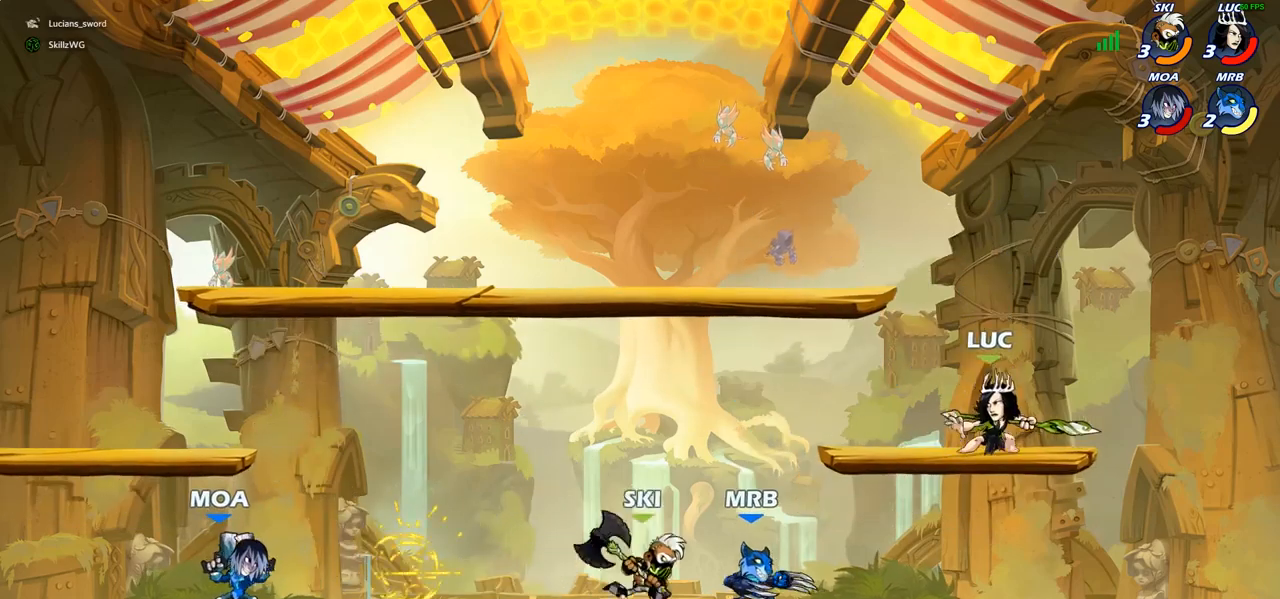
{"buttons": [], "left_stick": "center", "right_stick": "center", "events": [[117, "SQUARE", "down"], [150, "left_stick", "center"], [167, "SQUARE", "up"]]}
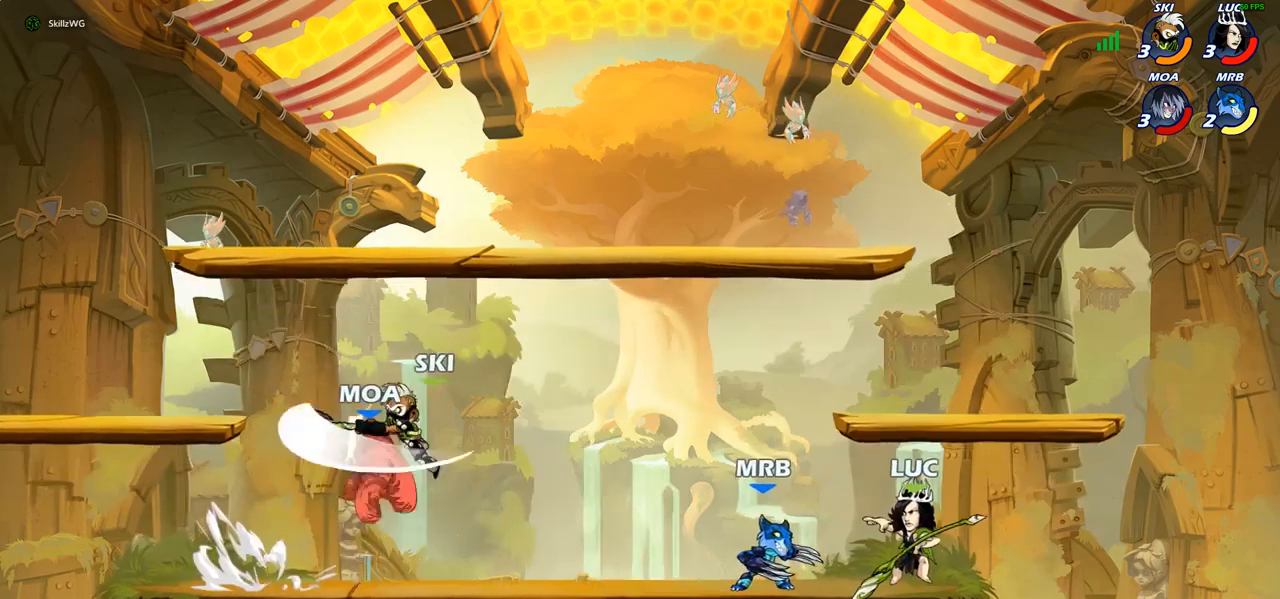
{"buttons": [], "left_stick": "up-right", "right_stick": "center", "events": [[167, "left_stick", "right"], [333, "CROSS", "down"], [450, "CROSS", "up"], [500, "left_stick", "up-right"]]}
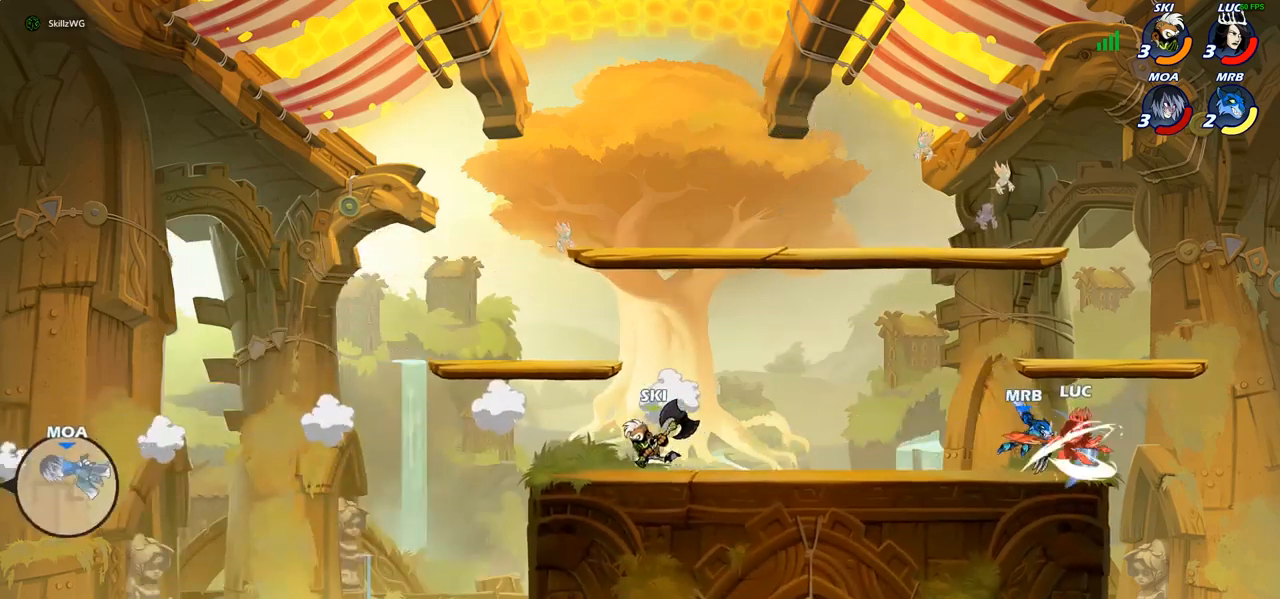
{"buttons": ["R2"], "left_stick": "left", "right_stick": "center", "events": [[117, "left_stick", "up-left"], [183, "left_stick", "left"], [217, "R2", "down"], [333, "R2", "up"], [433, "R2", "down"]]}
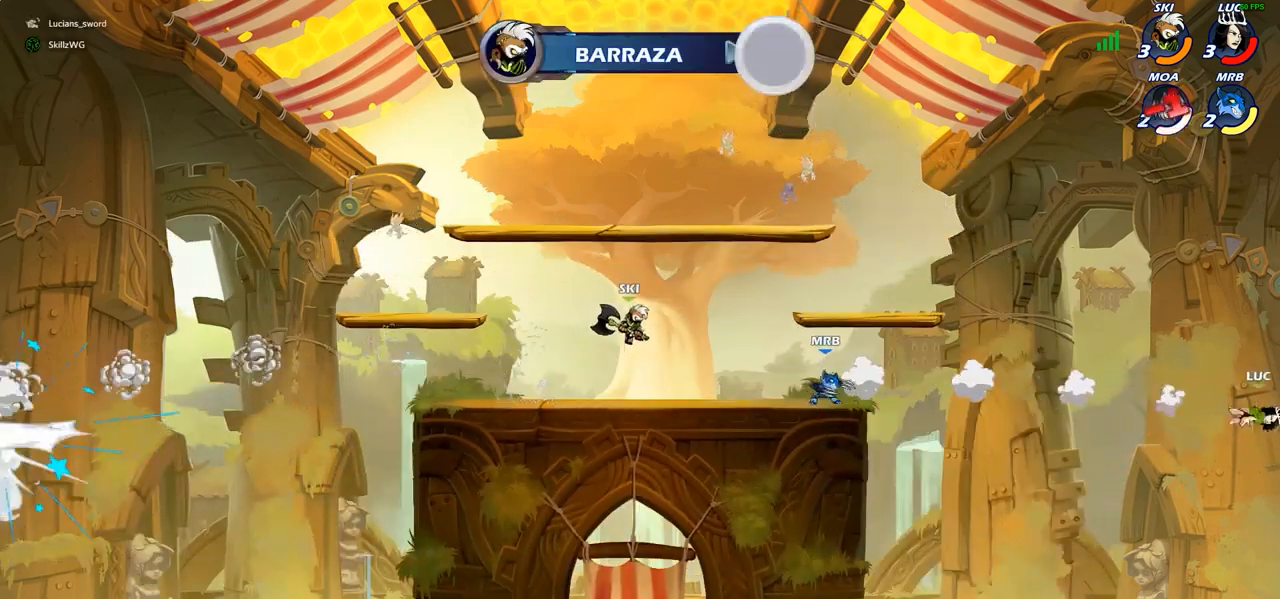
{"buttons": ["R2"], "left_stick": "left", "right_stick": "center", "events": [[33, "R2", "up"], [117, "R2", "down"], [217, "R2", "up"], [283, "R2", "down"], [383, "R2", "up"], [450, "R2", "down"]]}
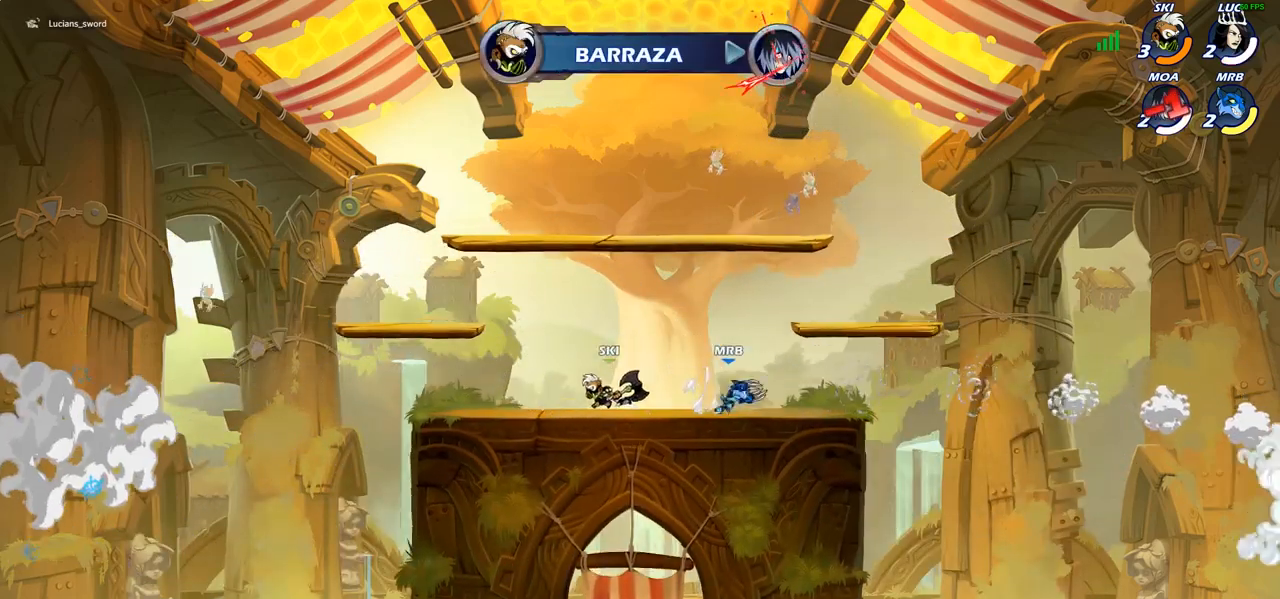
{"buttons": [], "left_stick": "center", "right_stick": "center", "events": [[50, "R2", "up"], [133, "R2", "down"], [283, "R2", "up"], [433, "left_stick", "center"]]}
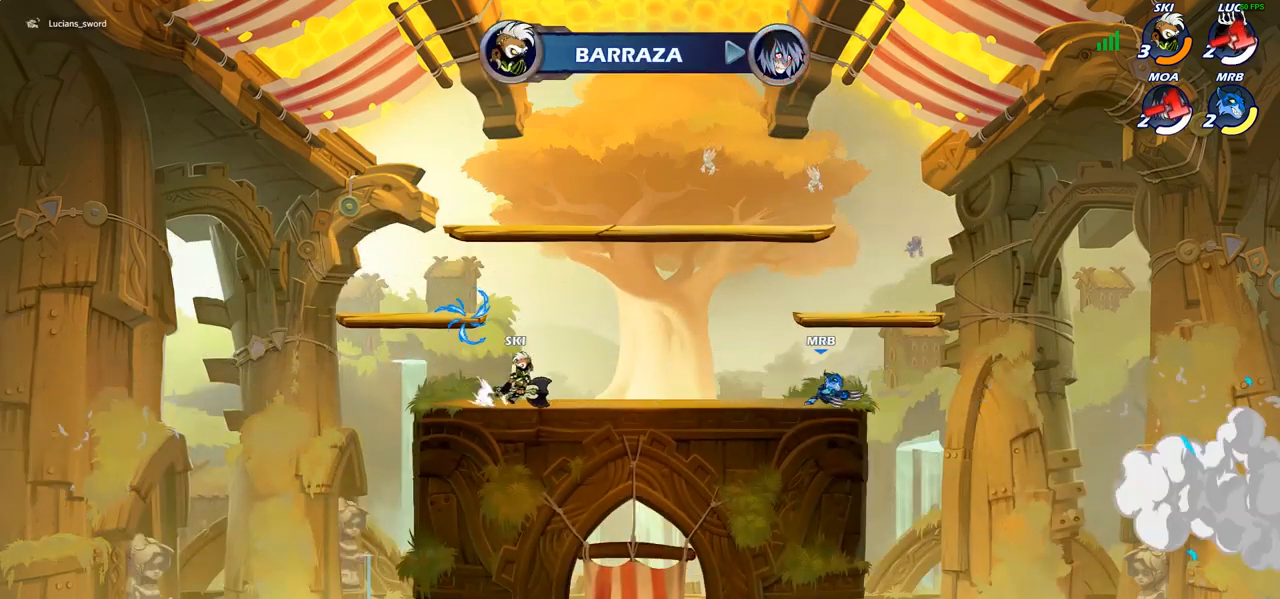
{"buttons": [], "left_stick": "center", "right_stick": "center", "events": []}
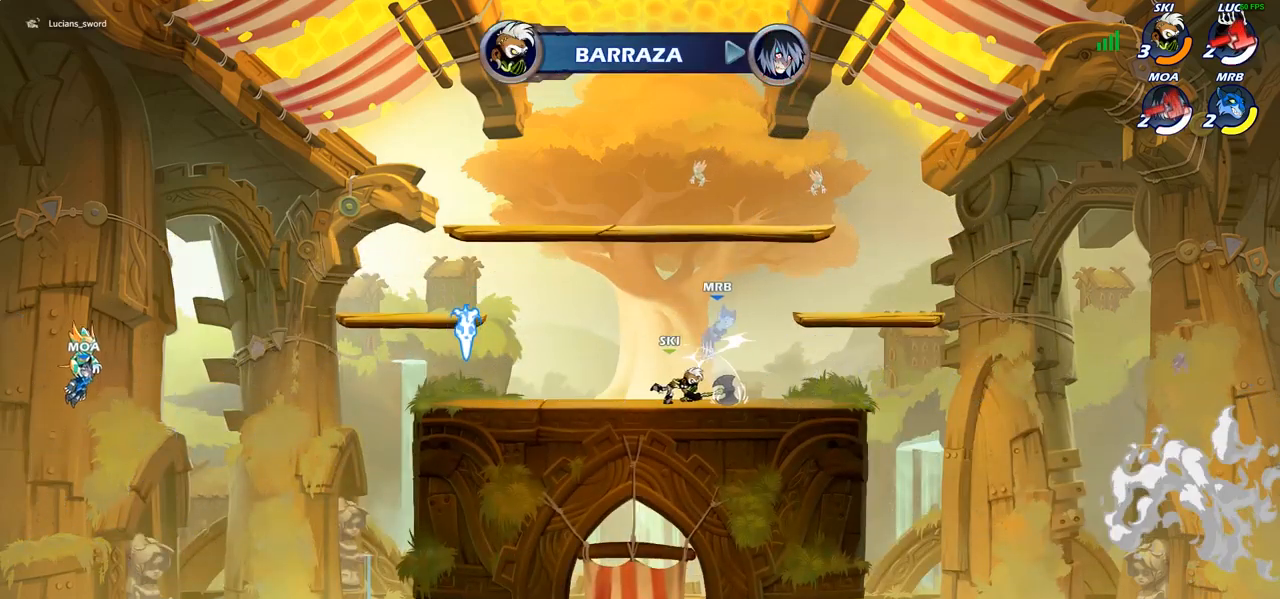
{"buttons": [], "left_stick": "center", "right_stick": "center", "events": []}
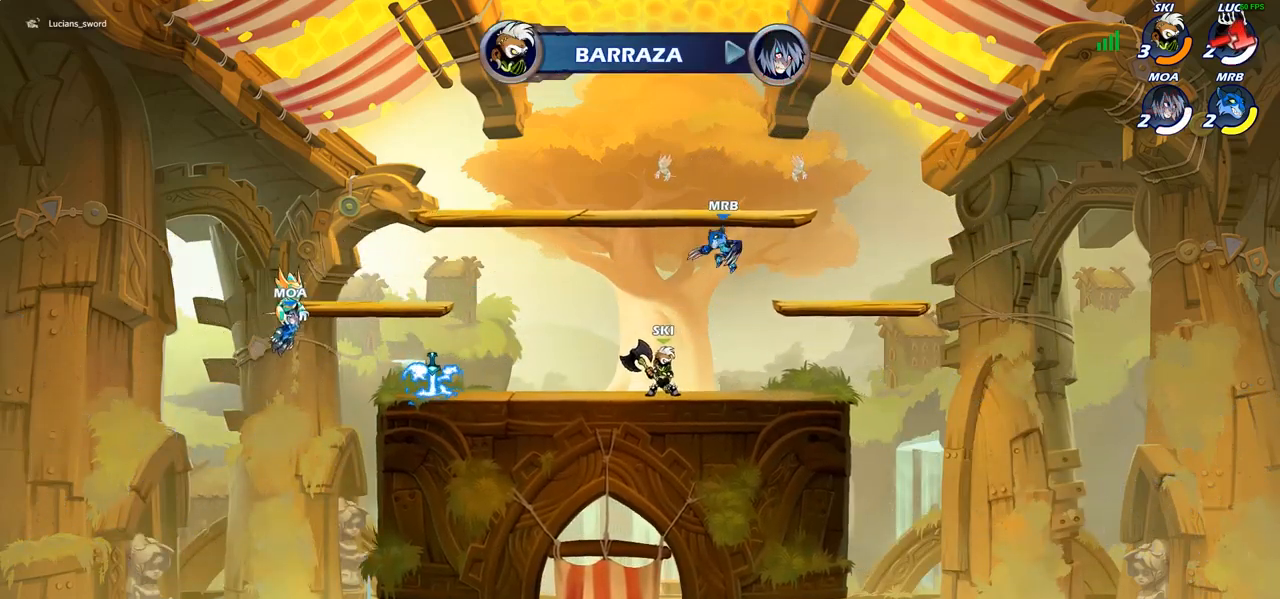
{"buttons": [], "left_stick": "center", "right_stick": "center", "events": []}
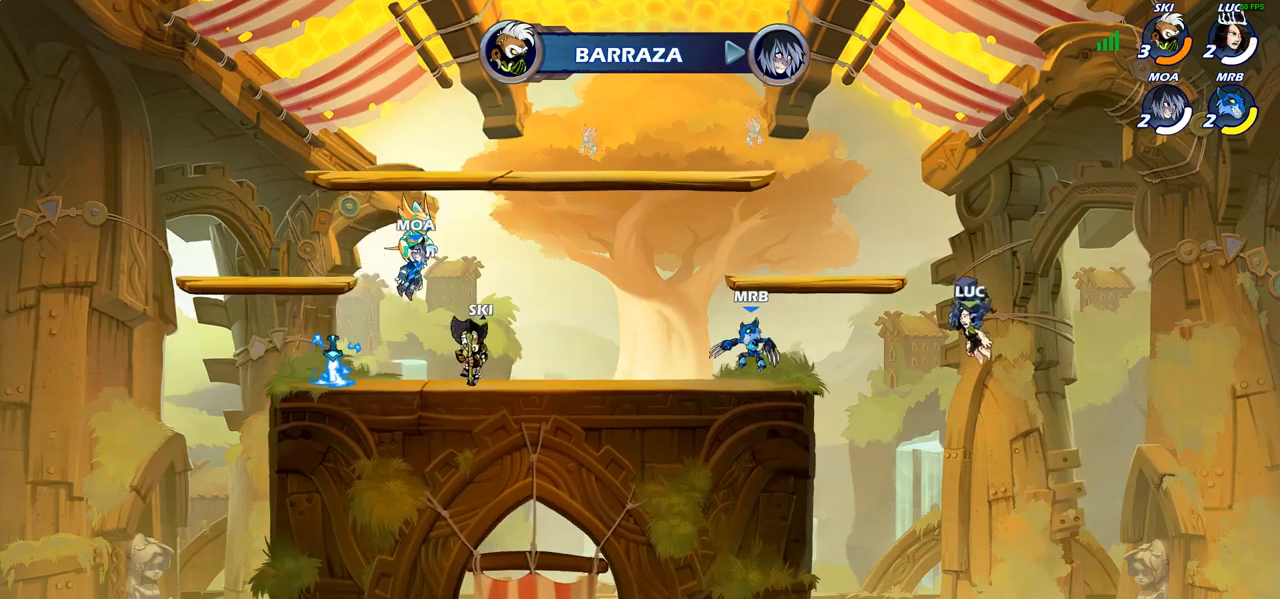
{"buttons": [], "left_stick": "center", "right_stick": "center", "events": []}
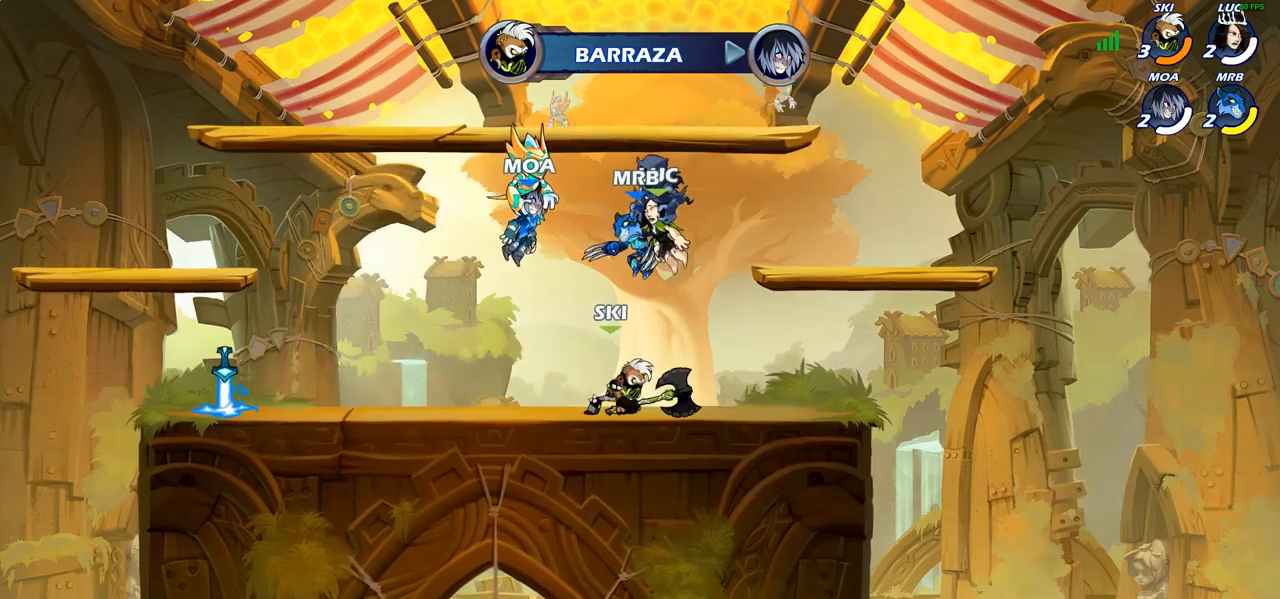
{"buttons": [], "left_stick": "center", "right_stick": "center", "events": []}